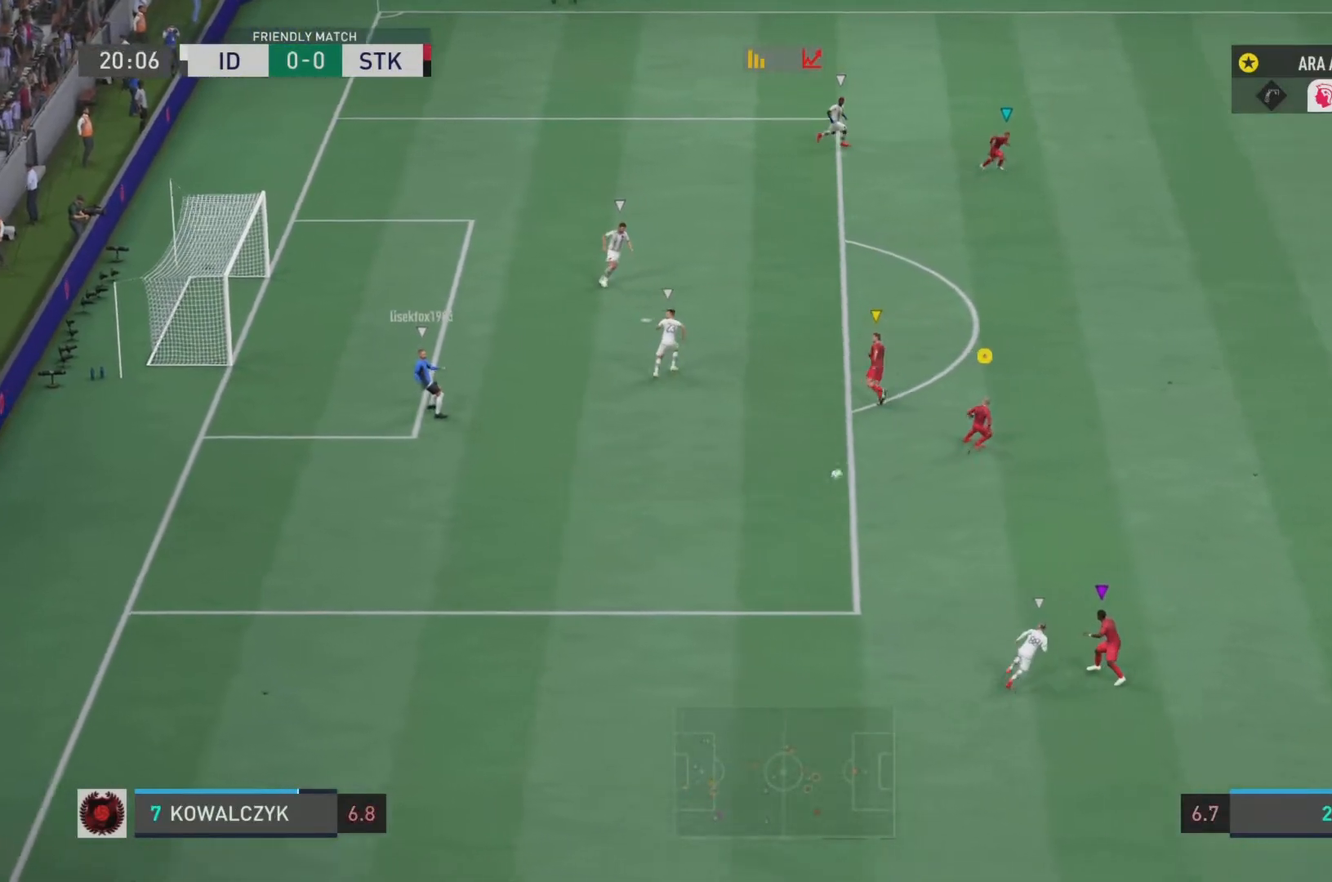
Gameplay with a controller (PlayStation layout); each line is a JSON object with the inputs held at the frame after it. "events" lists button and stick changes between this image and that frame as [ms after this image, input, new state], when the widget could be followed in between. Not read: L3 R3.
{"buttons": ["R2"], "left_stick": "down-right", "right_stick": "center", "events": []}
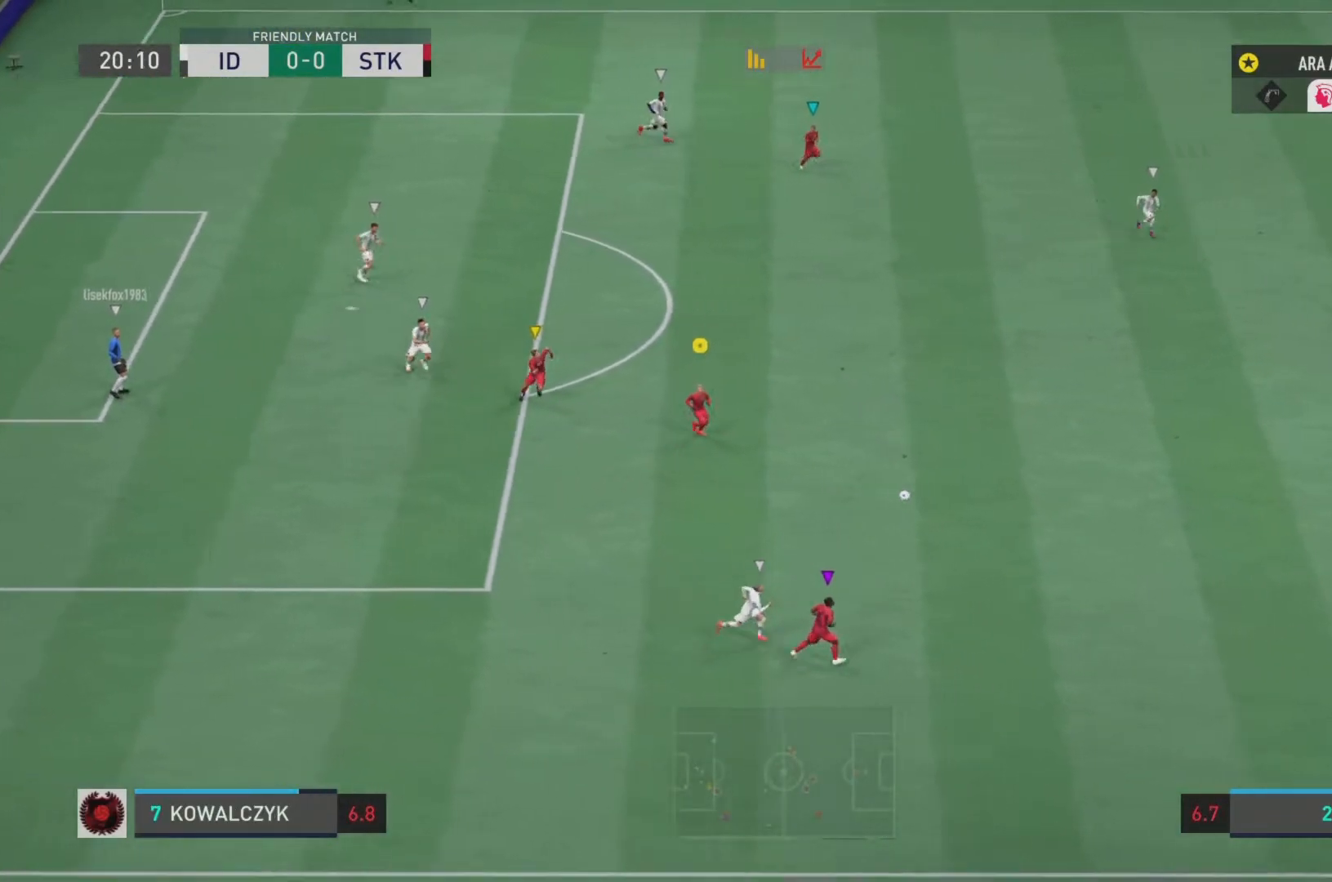
{"buttons": ["R2"], "left_stick": "down-left", "right_stick": "center", "events": [[50, "left_stick", "down"], [317, "left_stick", "down-left"]]}
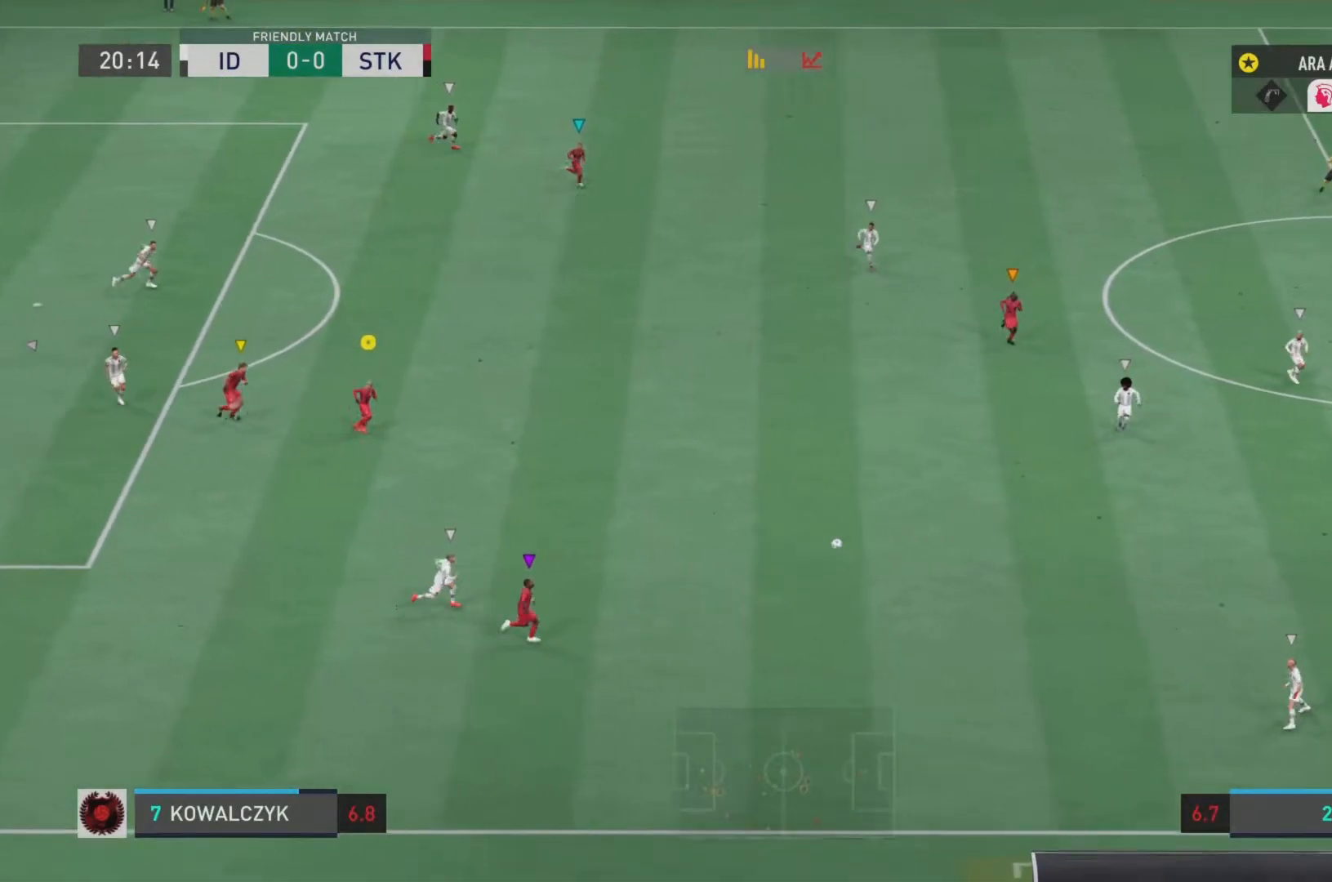
{"buttons": ["R1", "R2"], "left_stick": "left", "right_stick": "center", "events": [[166, "R1", "down"], [383, "left_stick", "left"]]}
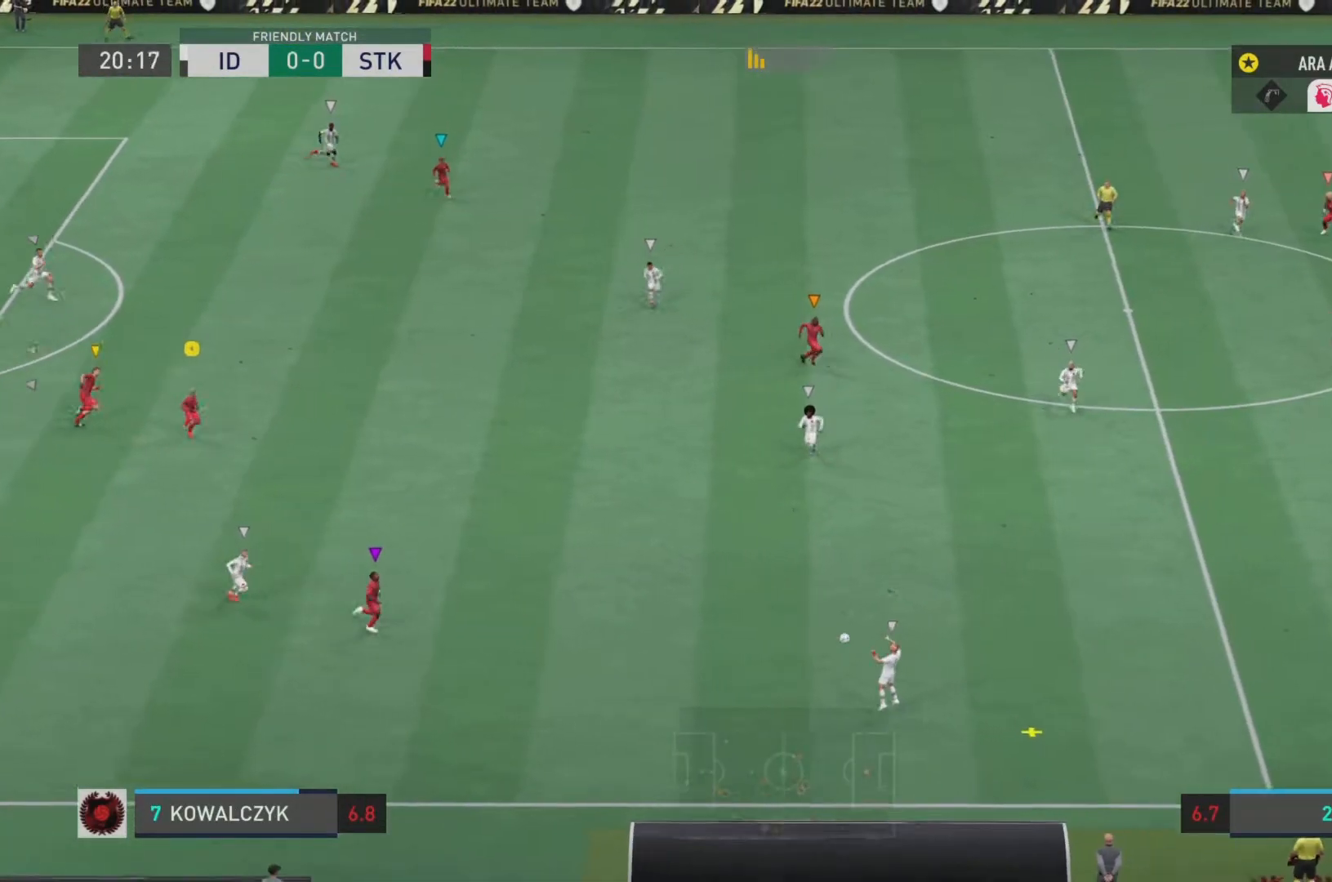
{"buttons": ["R2"], "left_stick": "left", "right_stick": "center", "events": [[467, "R1", "up"]]}
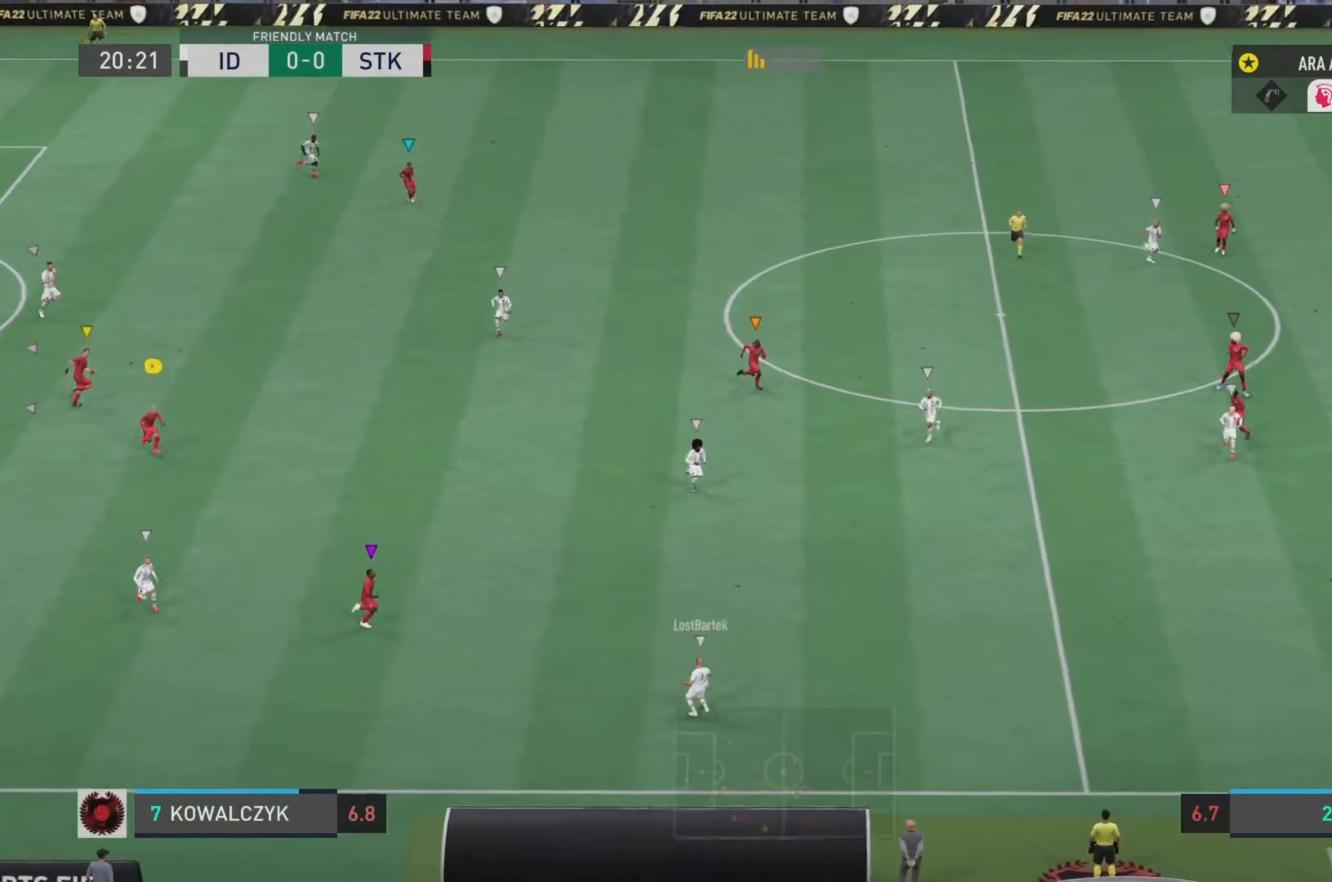
{"buttons": ["R2"], "left_stick": "left", "right_stick": "center", "events": []}
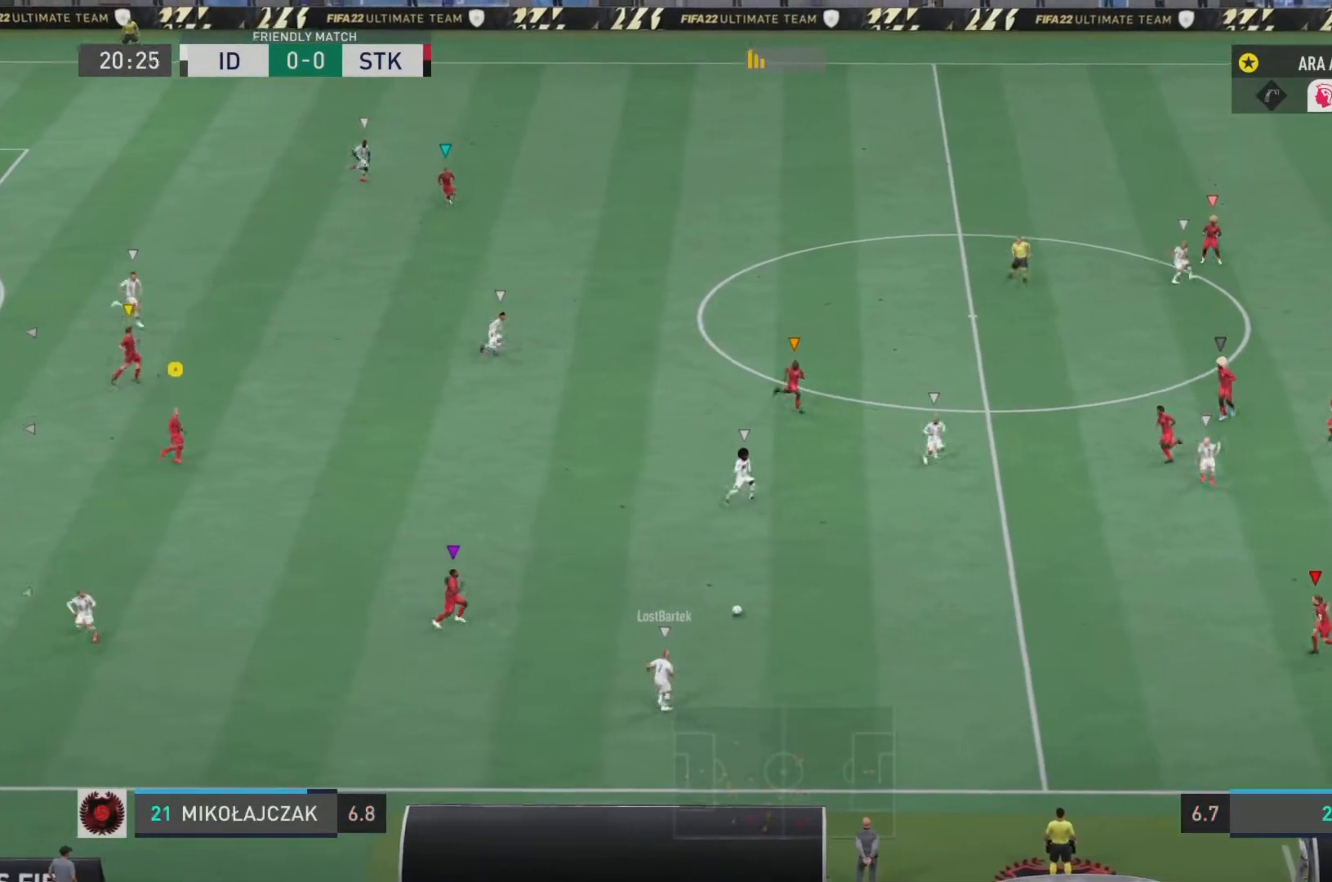
{"buttons": ["L2", "R2"], "left_stick": "up-right", "right_stick": "center", "events": [[134, "L2", "down"], [300, "left_stick", "up-left"], [451, "left_stick", "up-right"]]}
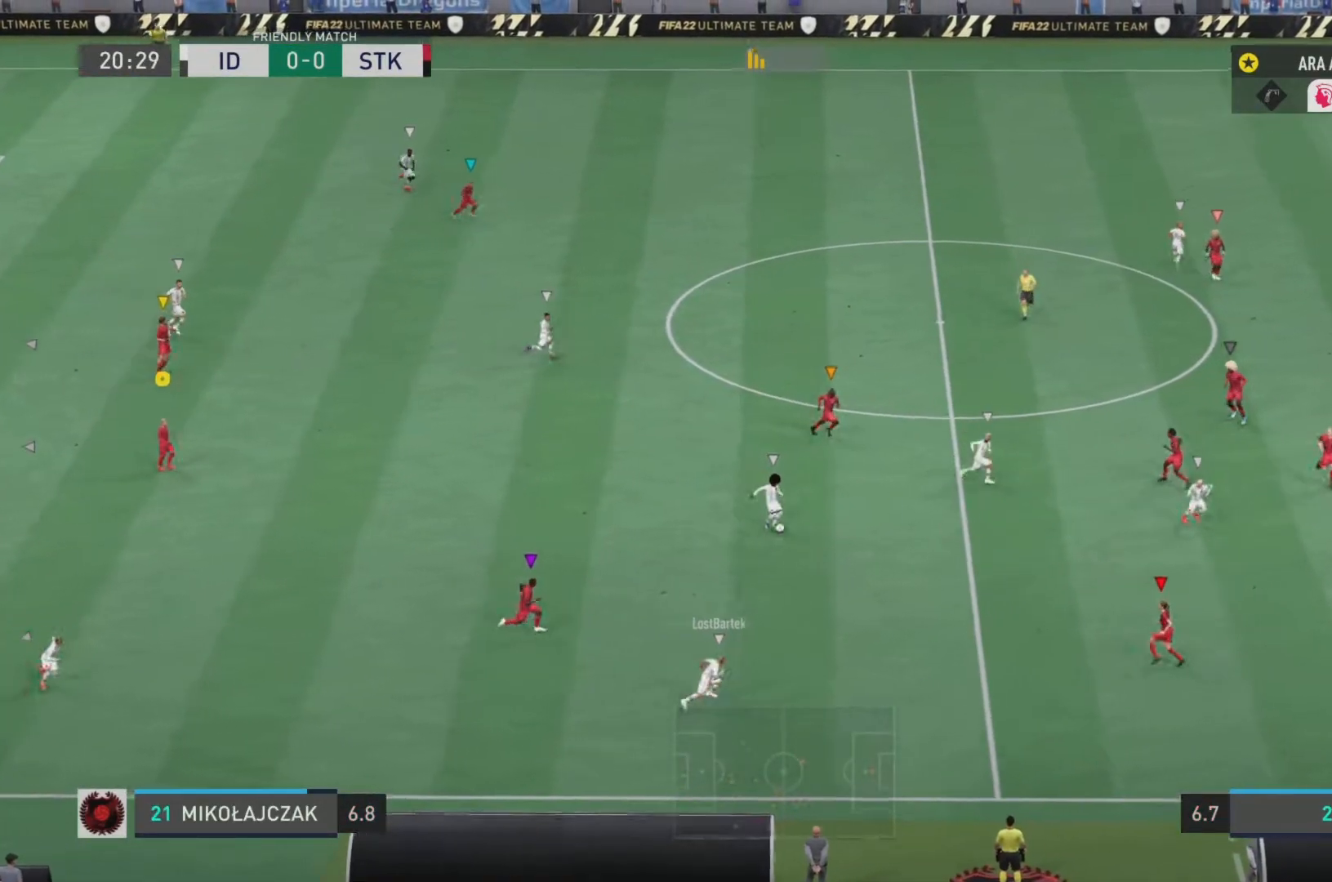
{"buttons": ["L2", "R2"], "left_stick": "up-right", "right_stick": "center", "events": []}
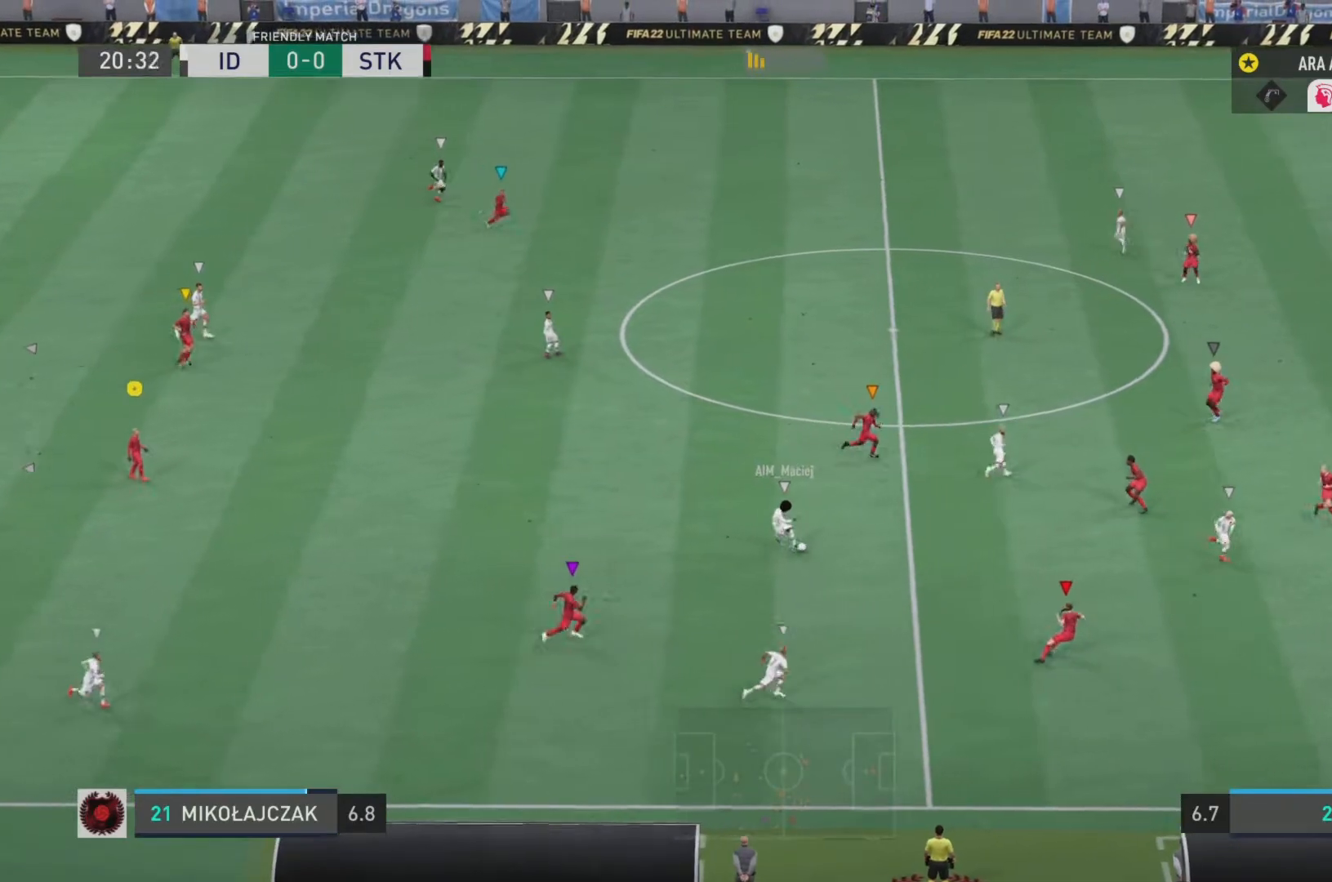
{"buttons": ["R2"], "left_stick": "right", "right_stick": "center", "events": [[150, "L2", "up"], [234, "left_stick", "right"]]}
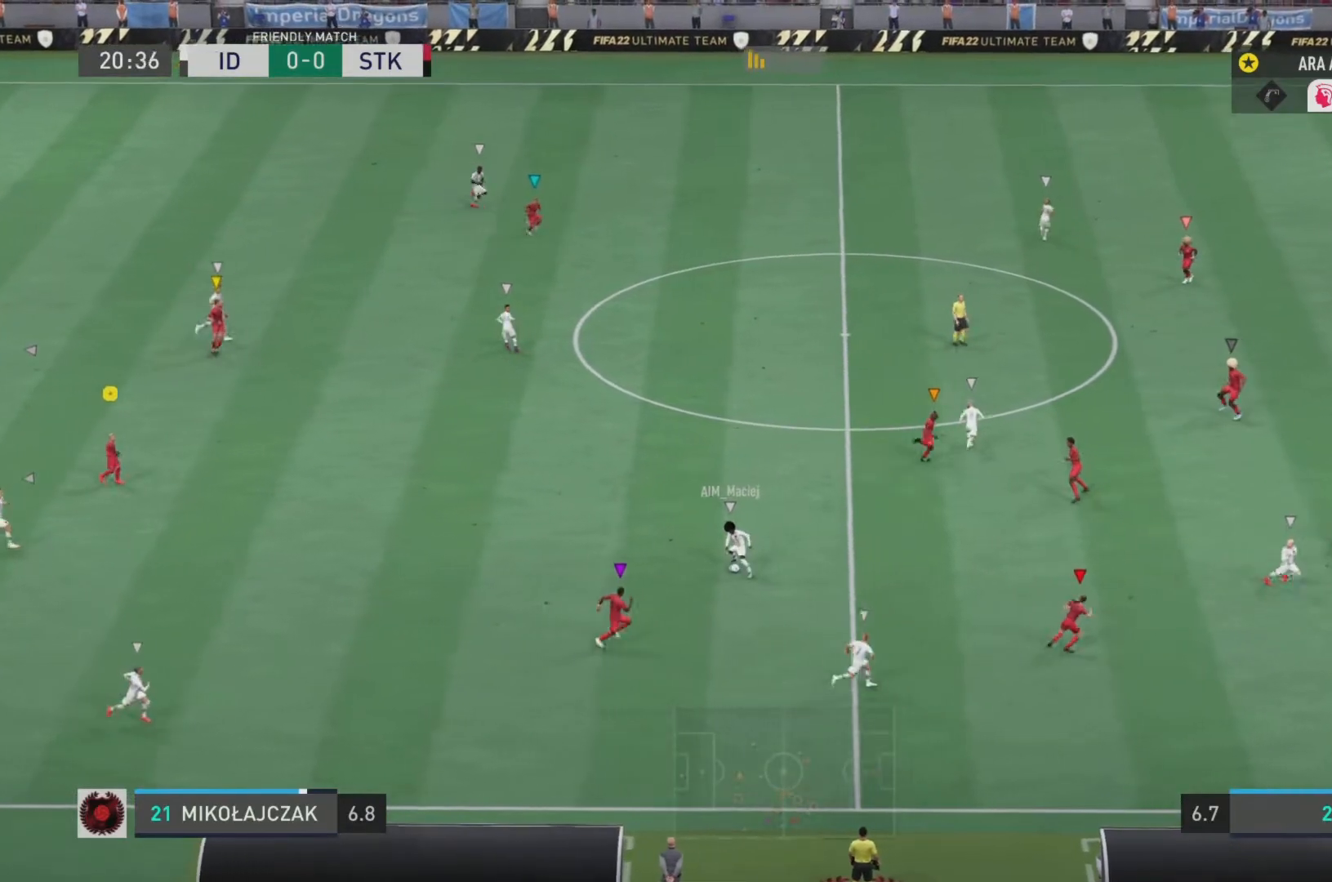
{"buttons": ["R2"], "left_stick": "up-right", "right_stick": "center", "events": [[433, "left_stick", "up-right"]]}
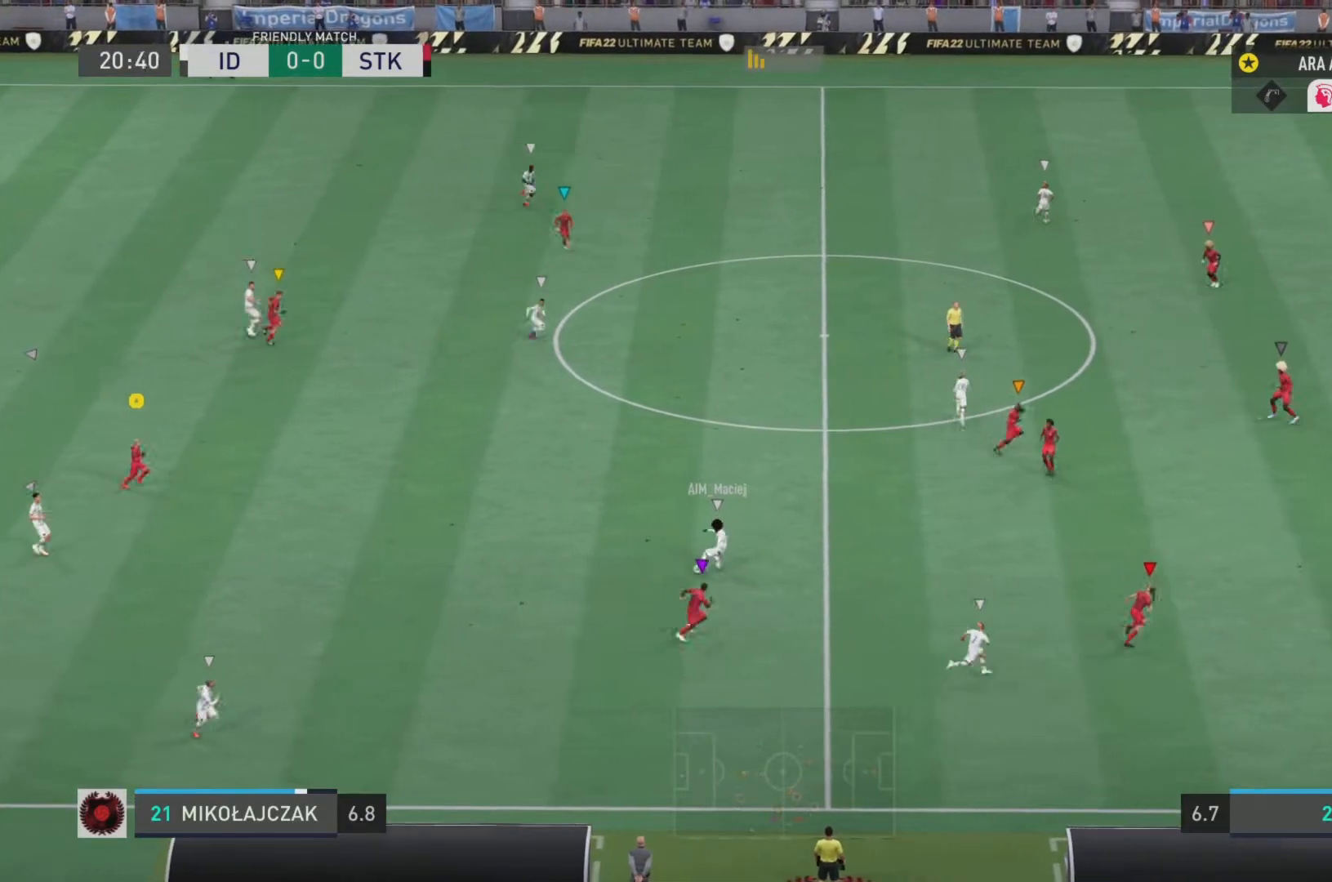
{"buttons": ["L2", "R2"], "left_stick": "up", "right_stick": "center", "events": [[251, "L1", "down"], [284, "L2", "down"], [317, "left_stick", "up"], [501, "L1", "up"]]}
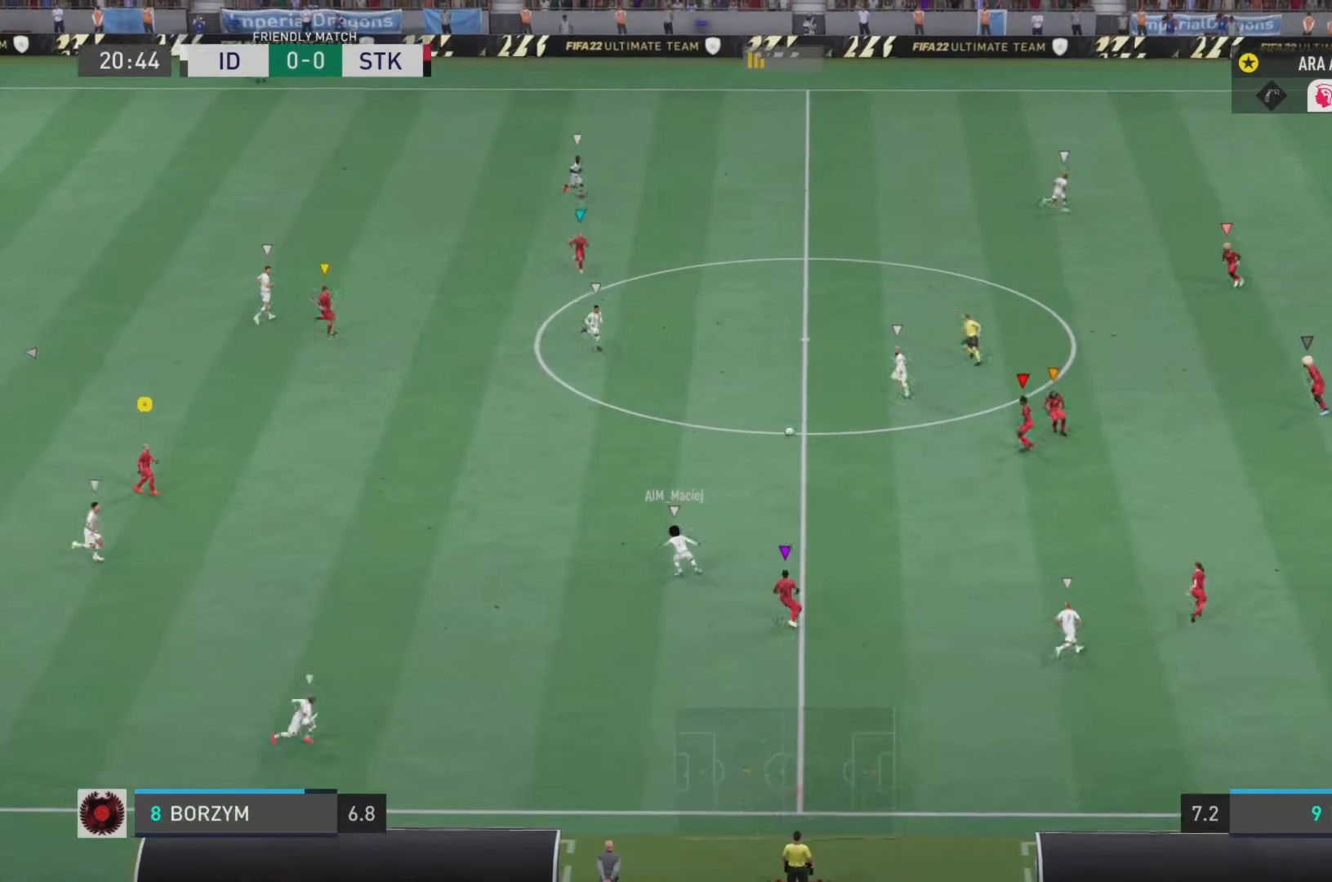
{"buttons": ["L2", "R2"], "left_stick": "up", "right_stick": "center", "events": []}
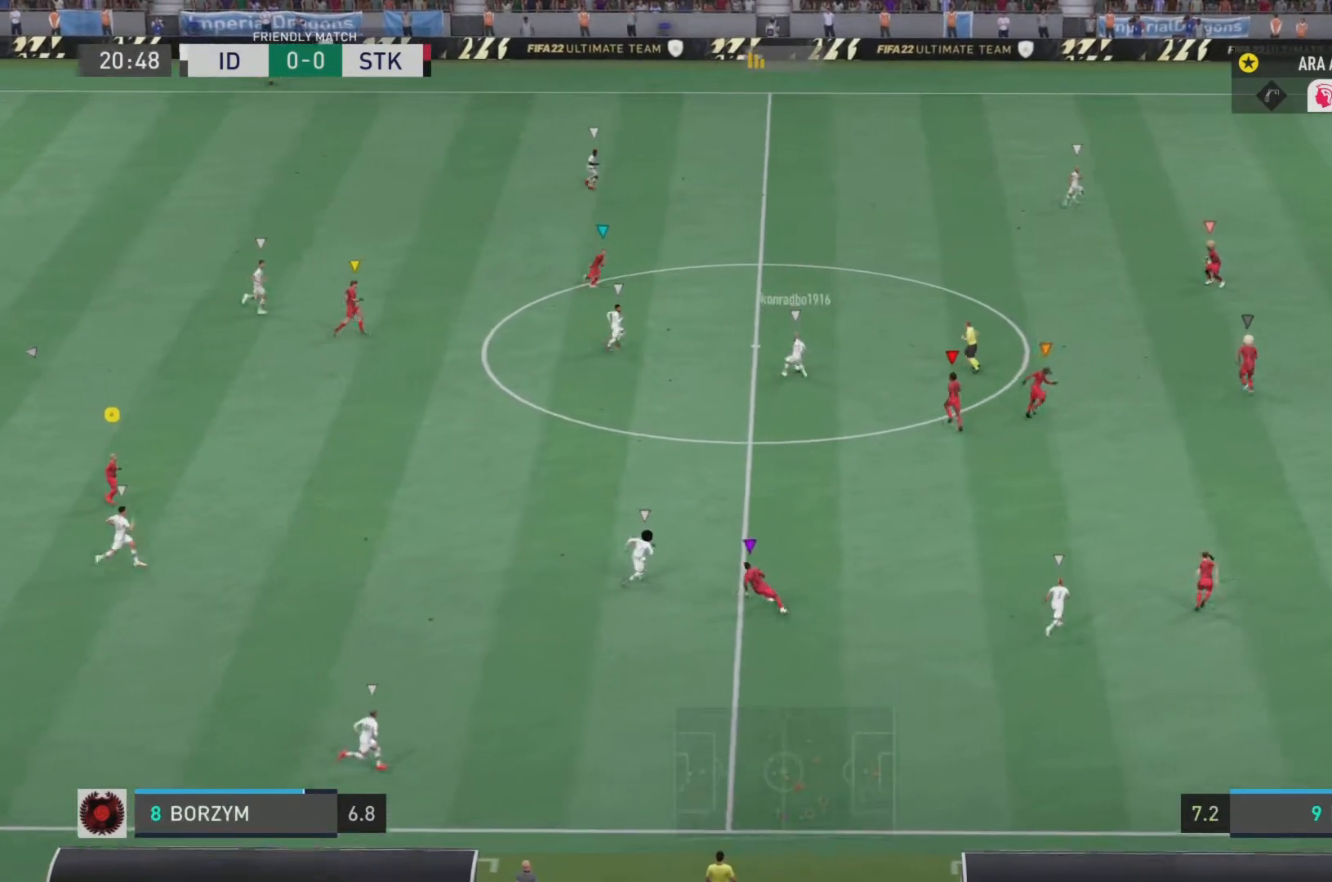
{"buttons": ["R2"], "left_stick": "up", "right_stick": "center", "events": [[134, "L2", "up"]]}
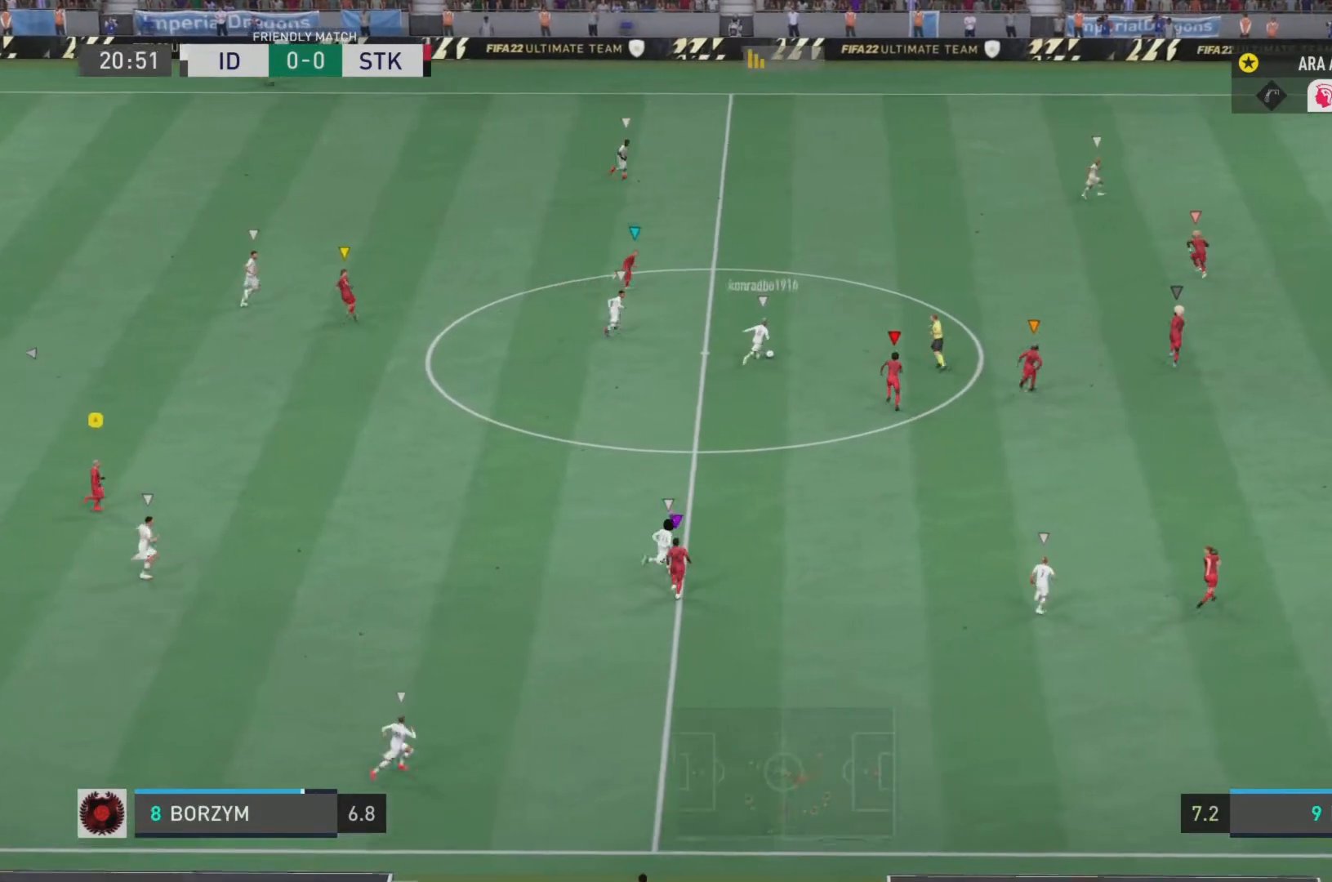
{"buttons": ["R2"], "left_stick": "up-right", "right_stick": "center", "events": [[117, "left_stick", "up-right"]]}
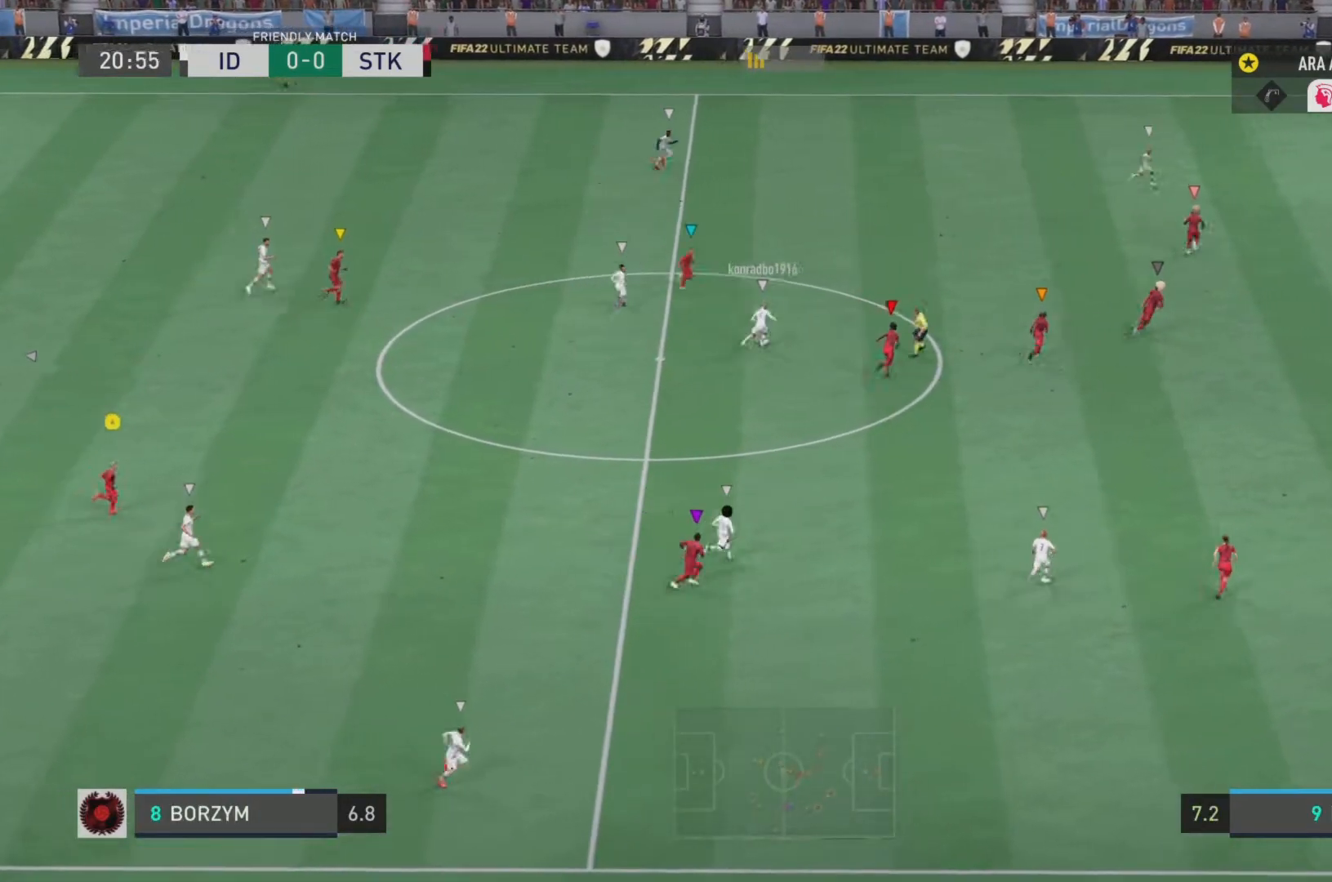
{"buttons": ["R2"], "left_stick": "up-right", "right_stick": "center", "events": []}
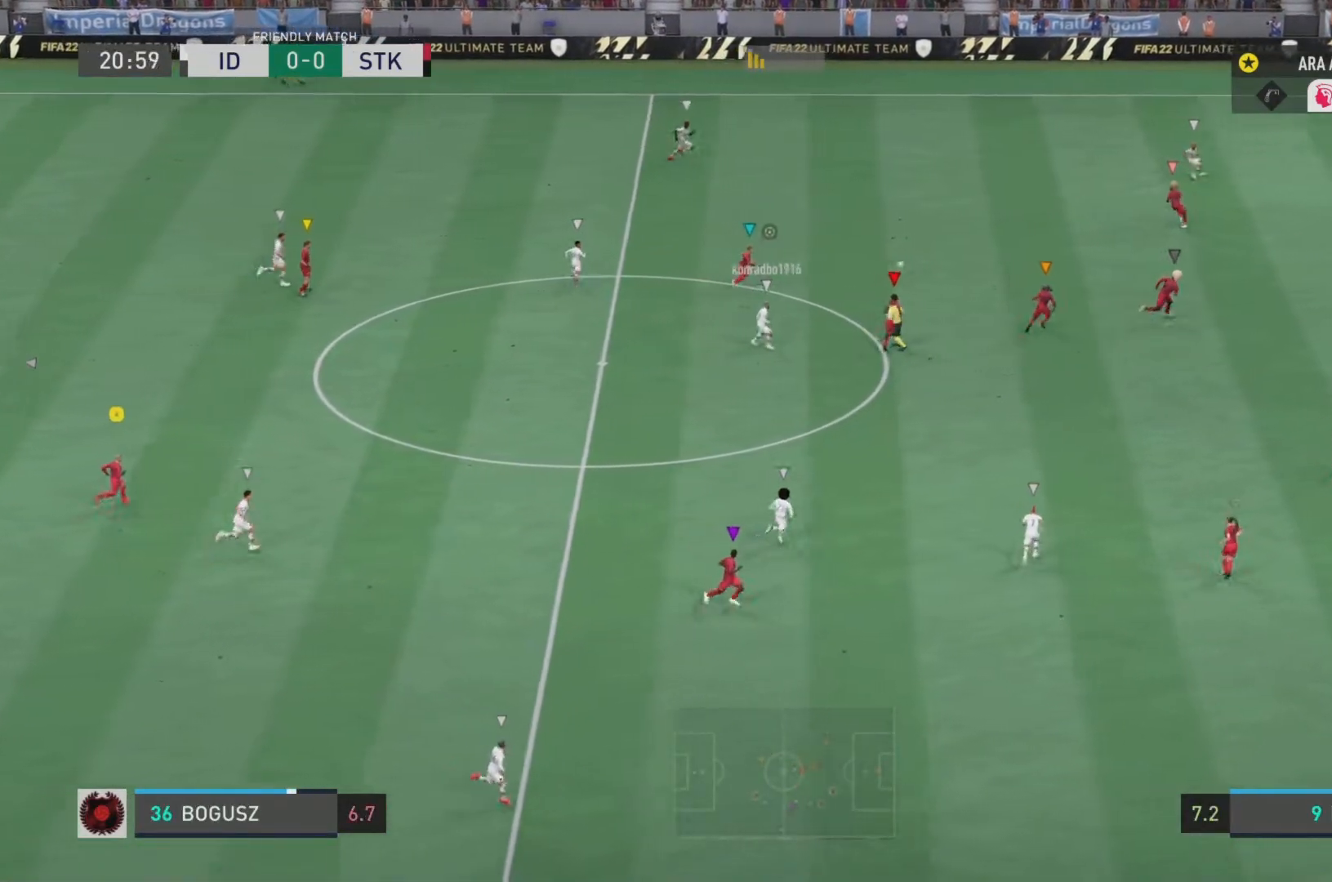
{"buttons": ["R2"], "left_stick": "up-right", "right_stick": "center", "events": []}
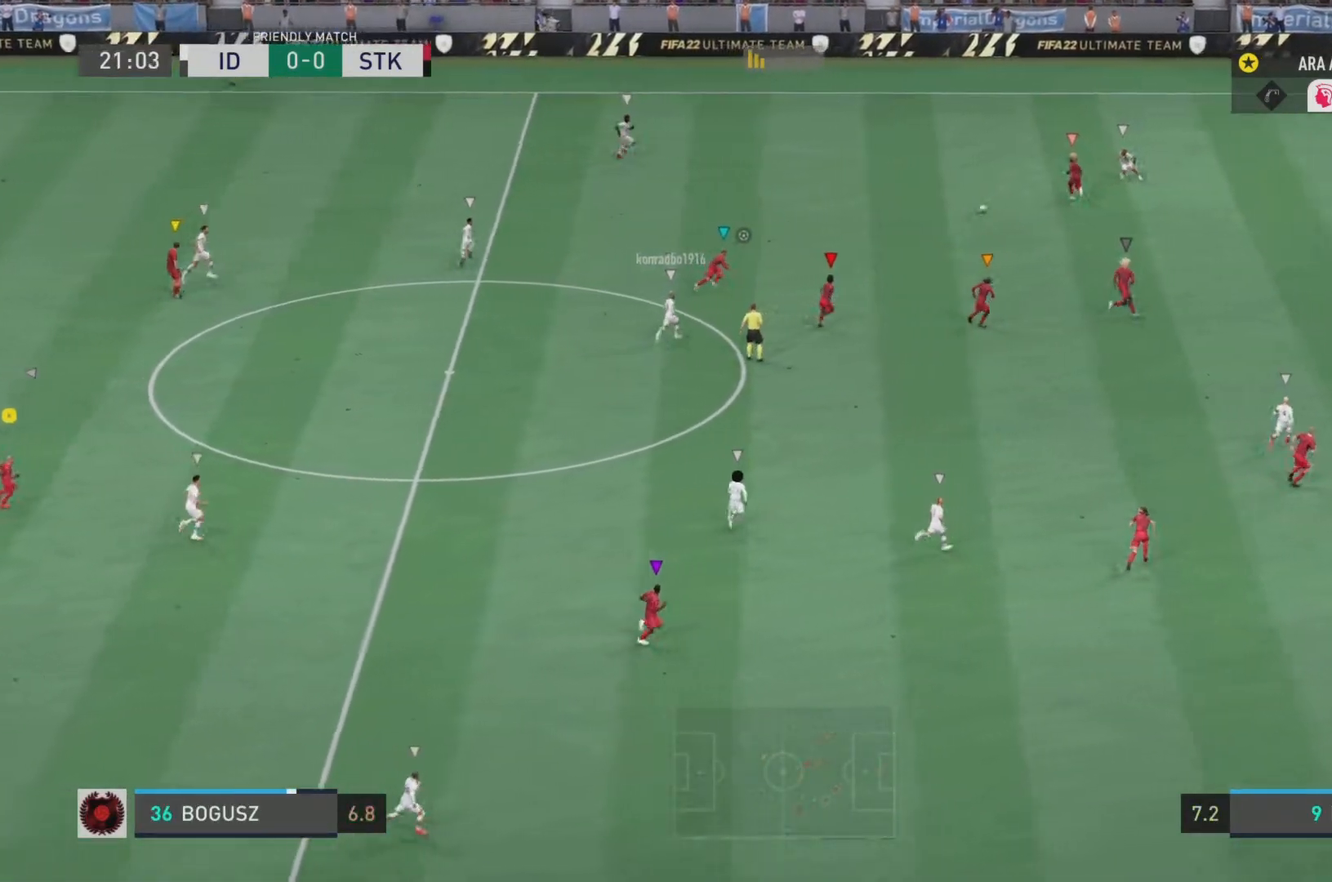
{"buttons": ["R2"], "left_stick": "up", "right_stick": "center", "events": [[67, "L1", "down"], [67, "left_stick", "up-left"], [301, "L1", "up"], [434, "left_stick", "up"]]}
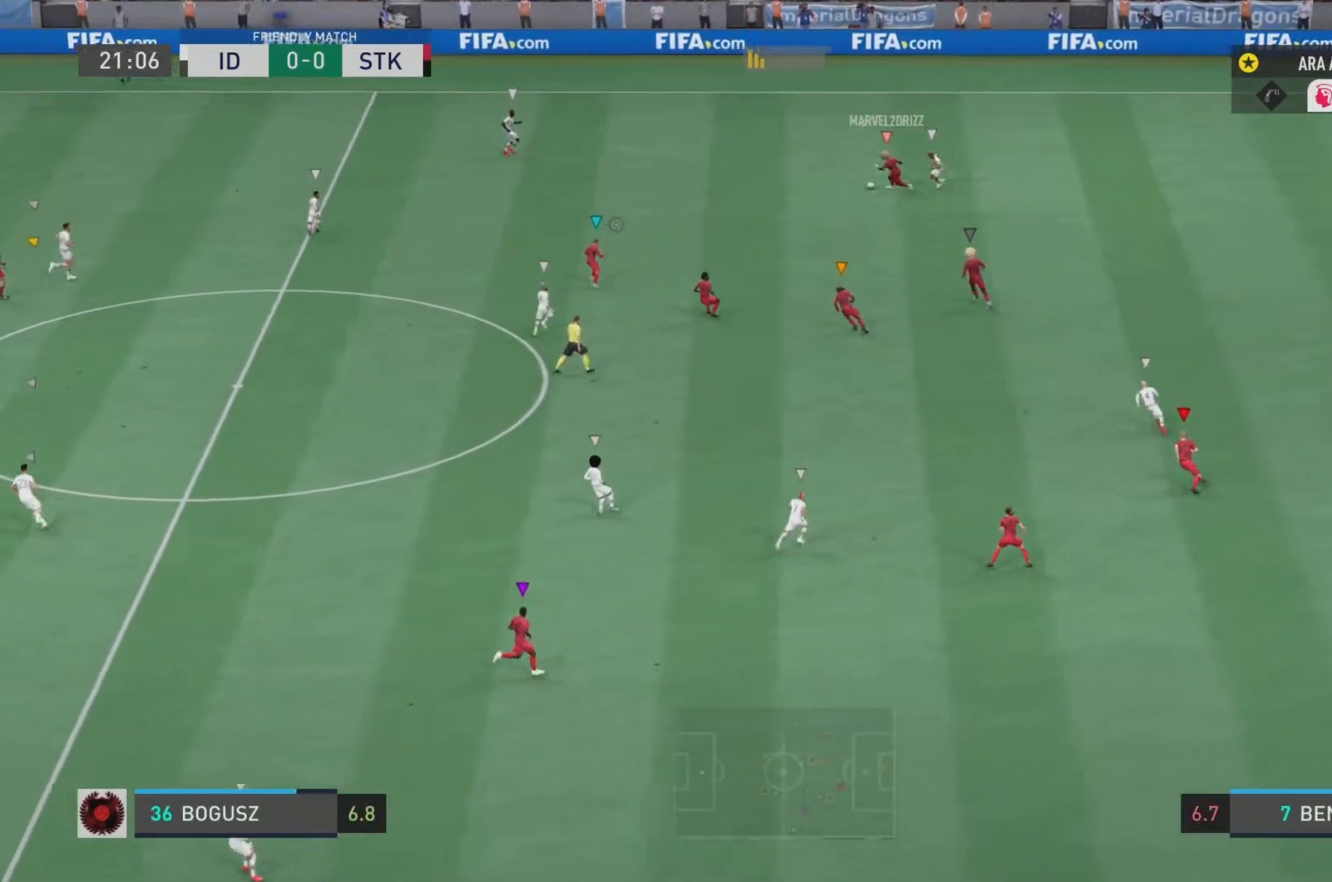
{"buttons": ["R2"], "left_stick": "up-left", "right_stick": "center", "events": [[50, "left_stick", "up-left"], [250, "L1", "down"], [484, "L1", "up"]]}
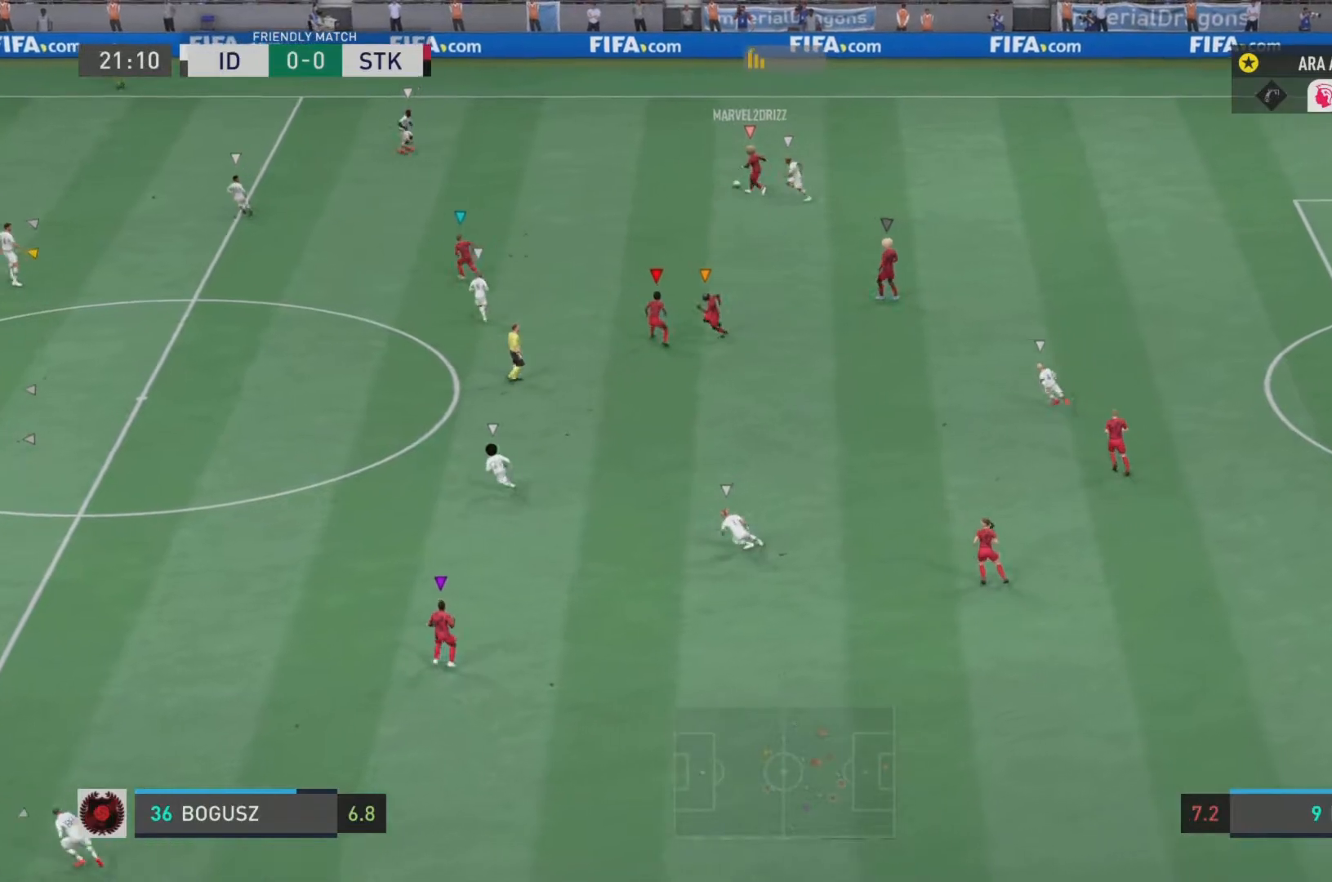
{"buttons": ["R2"], "left_stick": "left", "right_stick": "center", "events": [[217, "left_stick", "left"]]}
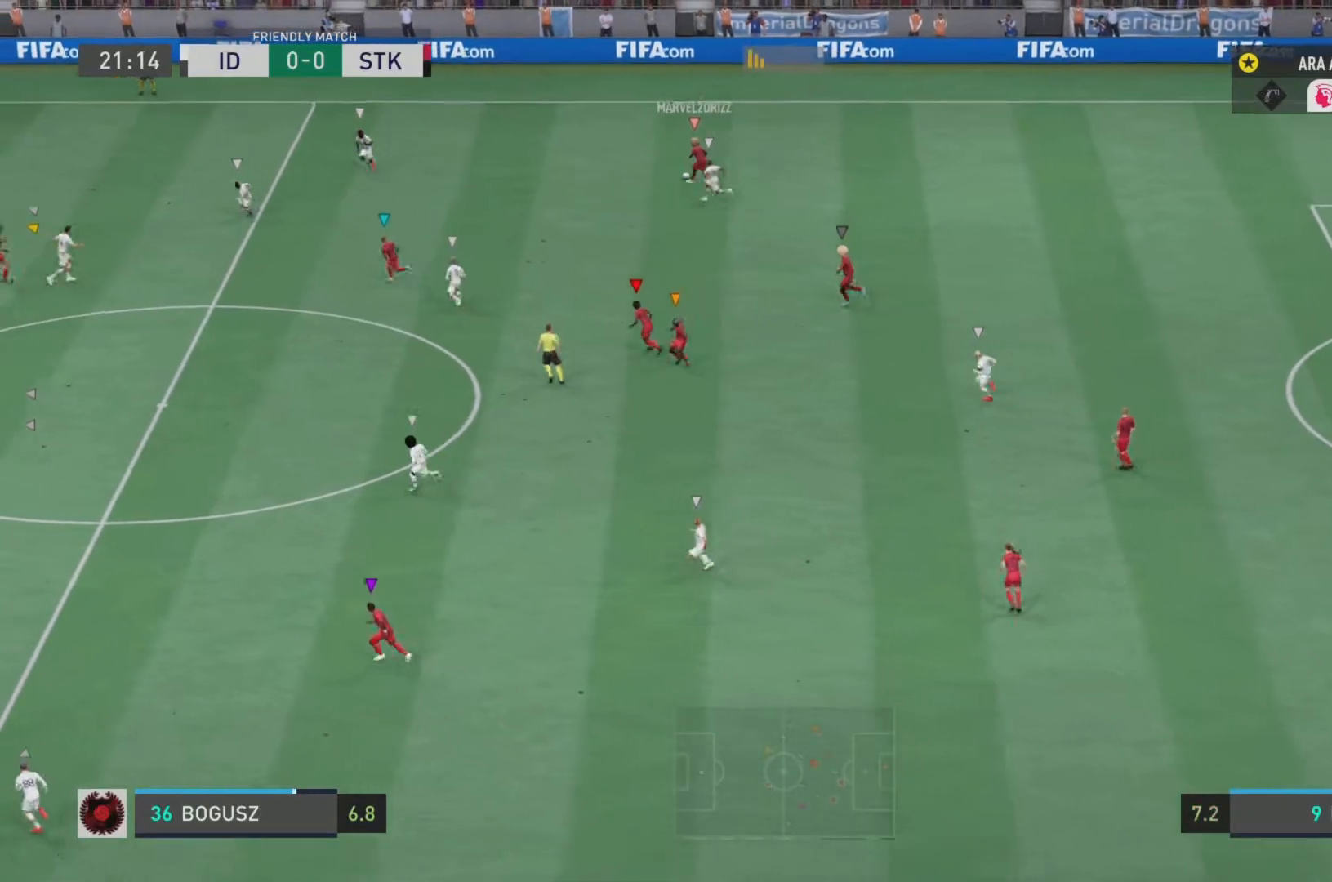
{"buttons": ["R2"], "left_stick": "left", "right_stick": "center", "events": []}
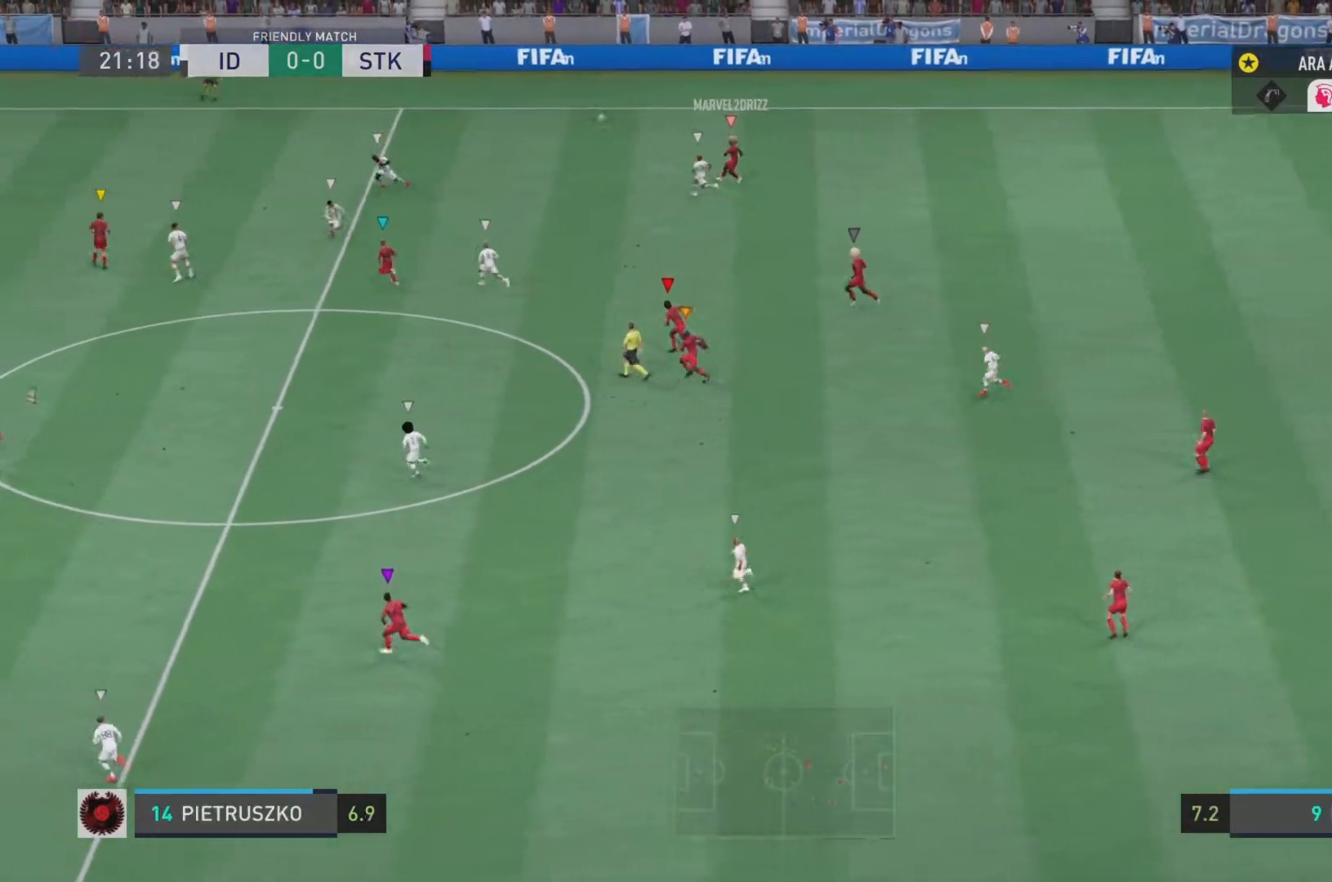
{"buttons": ["R2"], "left_stick": "left", "right_stick": "center", "events": []}
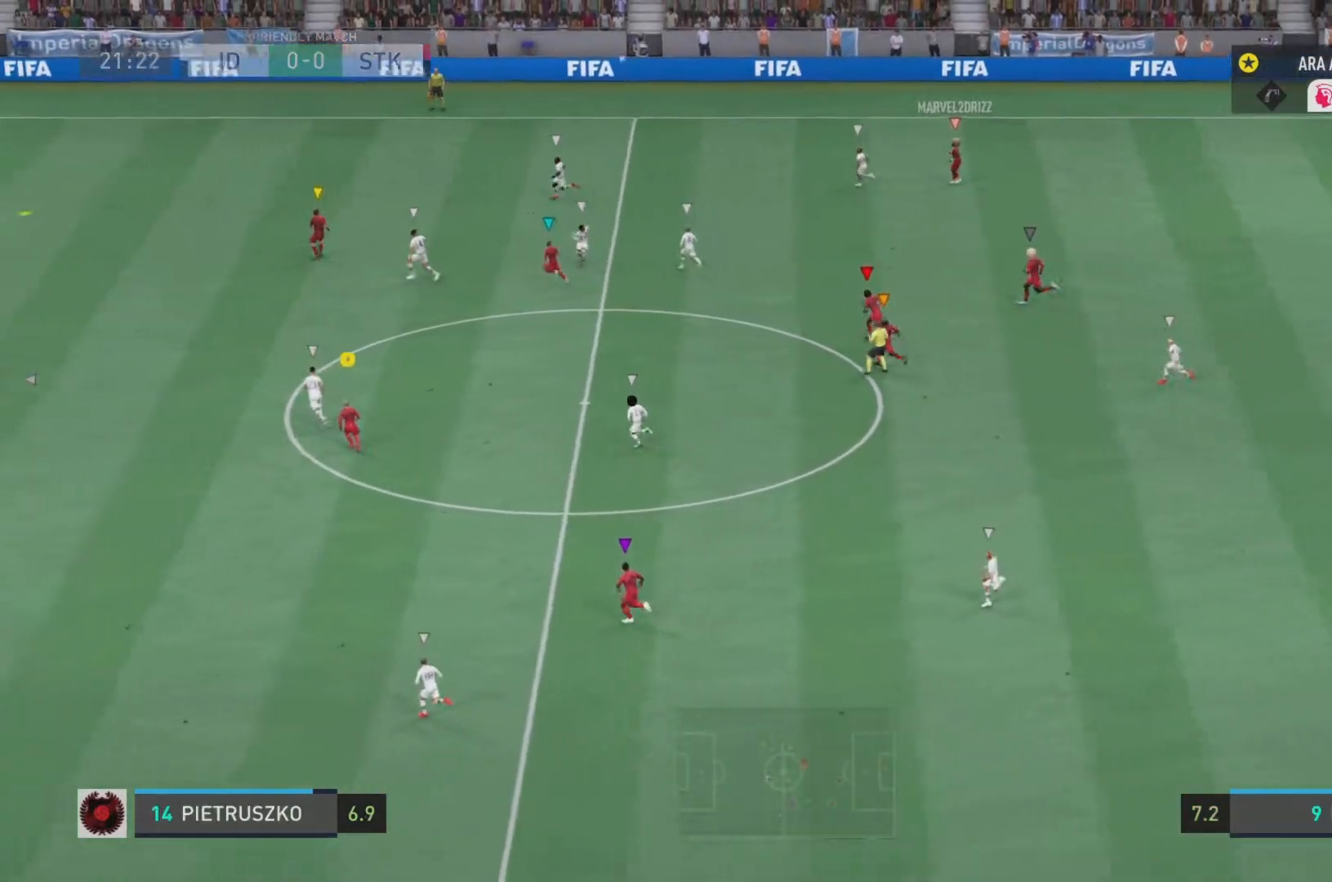
{"buttons": ["L1", "R2"], "left_stick": "left", "right_stick": "center", "events": [[317, "L1", "down"]]}
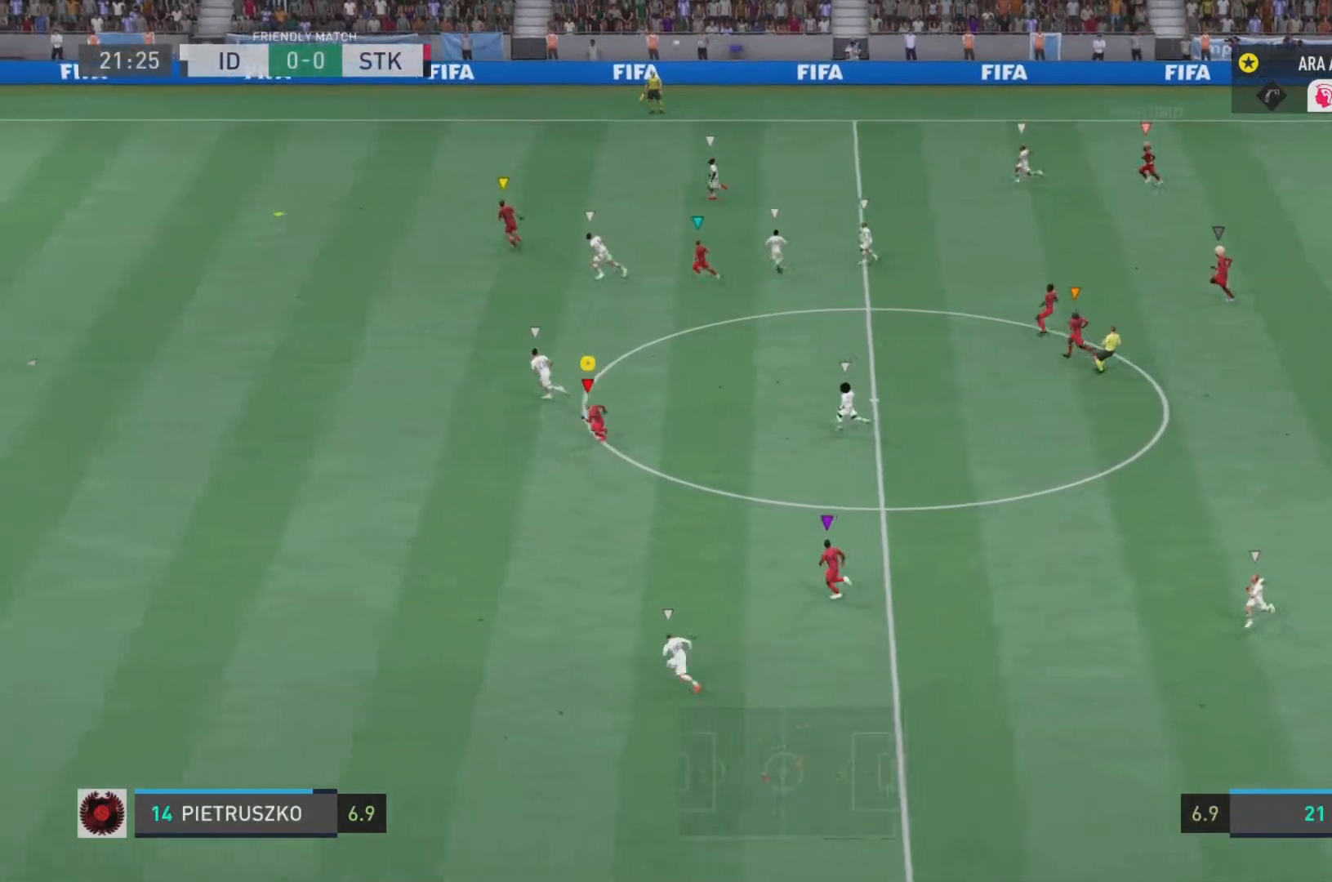
{"buttons": ["R2"], "left_stick": "left", "right_stick": "center", "events": [[17, "L1", "up"]]}
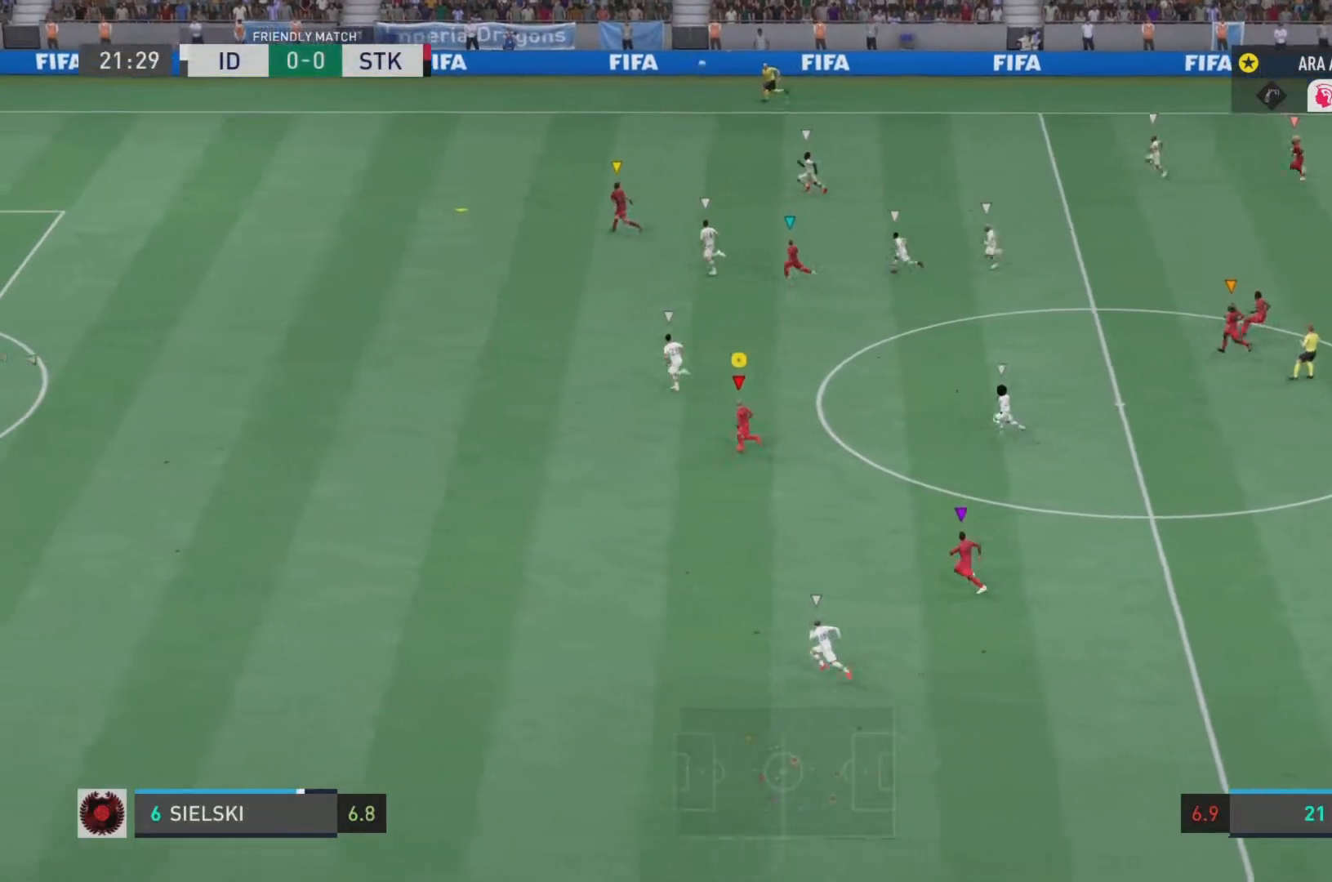
{"buttons": ["R2"], "left_stick": "left", "right_stick": "center", "events": []}
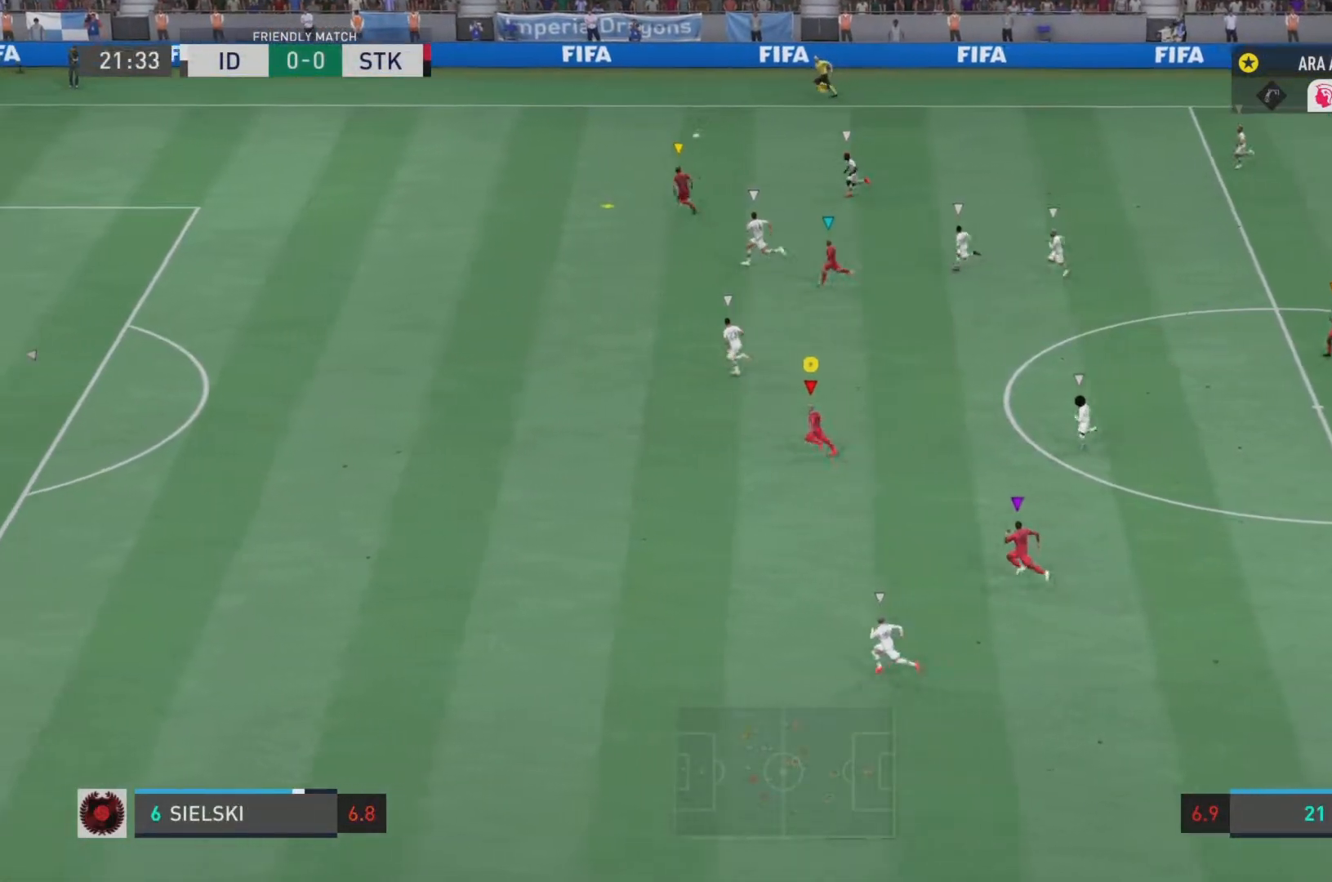
{"buttons": ["R2"], "left_stick": "left", "right_stick": "center", "events": []}
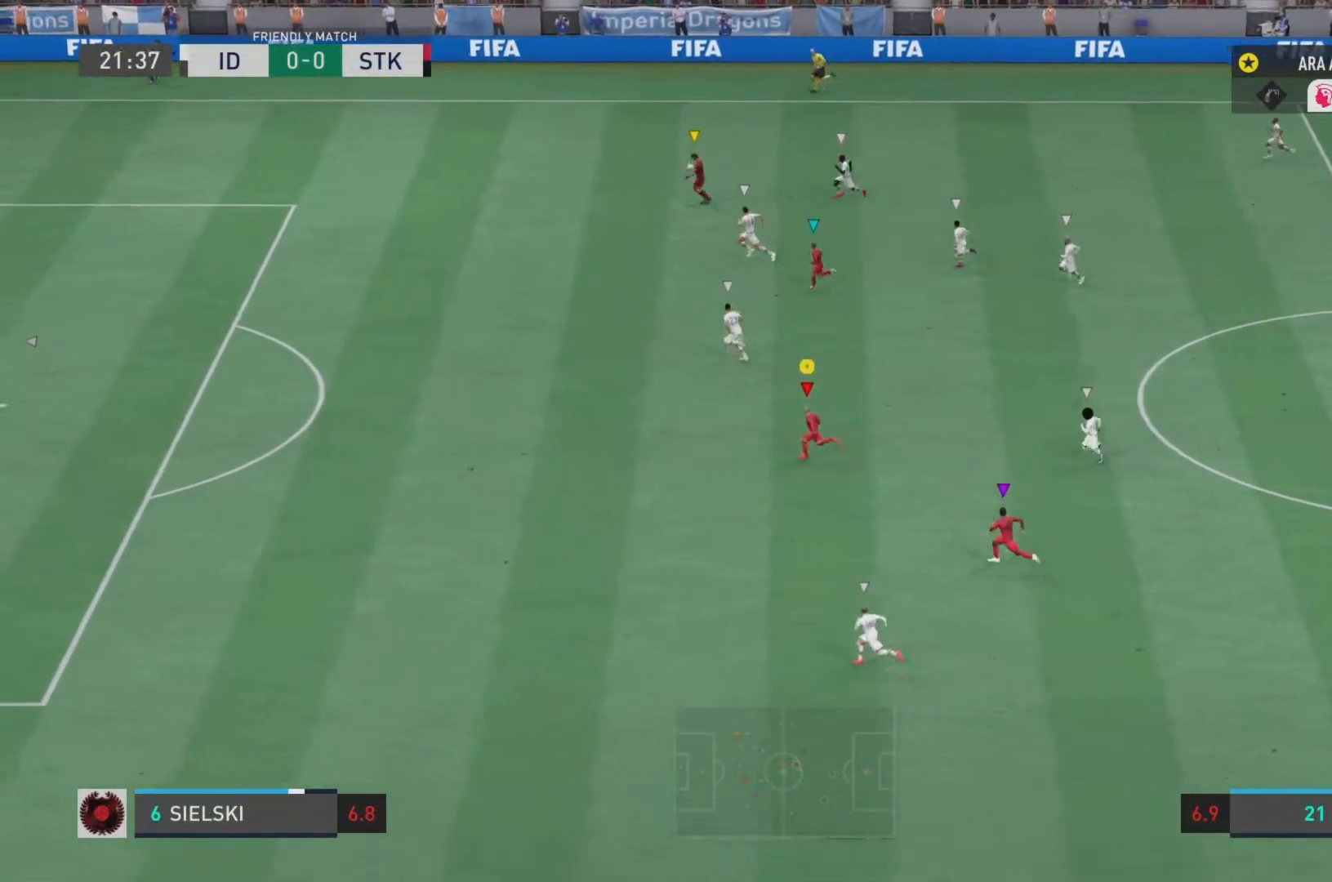
{"buttons": ["R2"], "left_stick": "left", "right_stick": "center", "events": []}
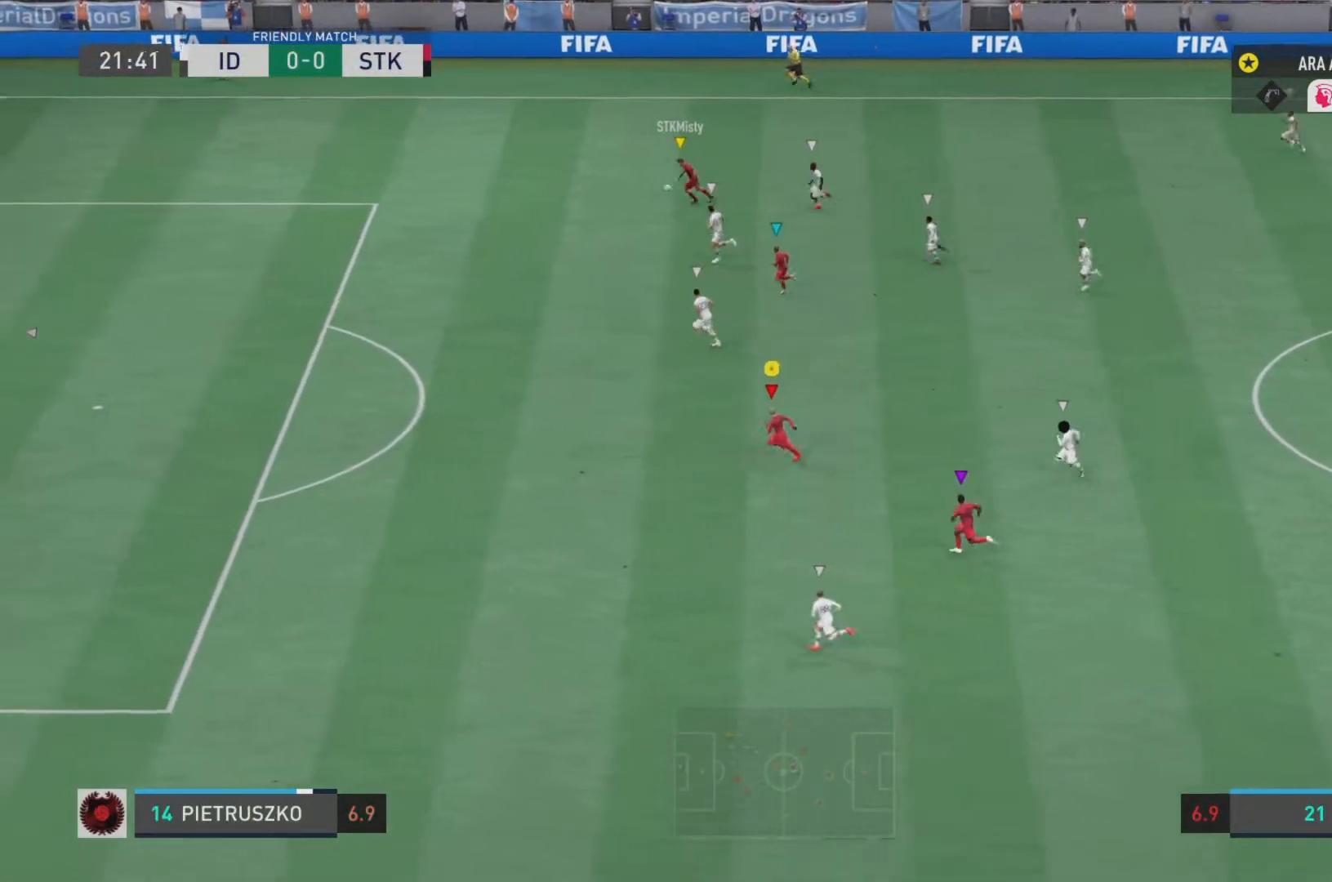
{"buttons": ["R2"], "left_stick": "left", "right_stick": "center", "events": []}
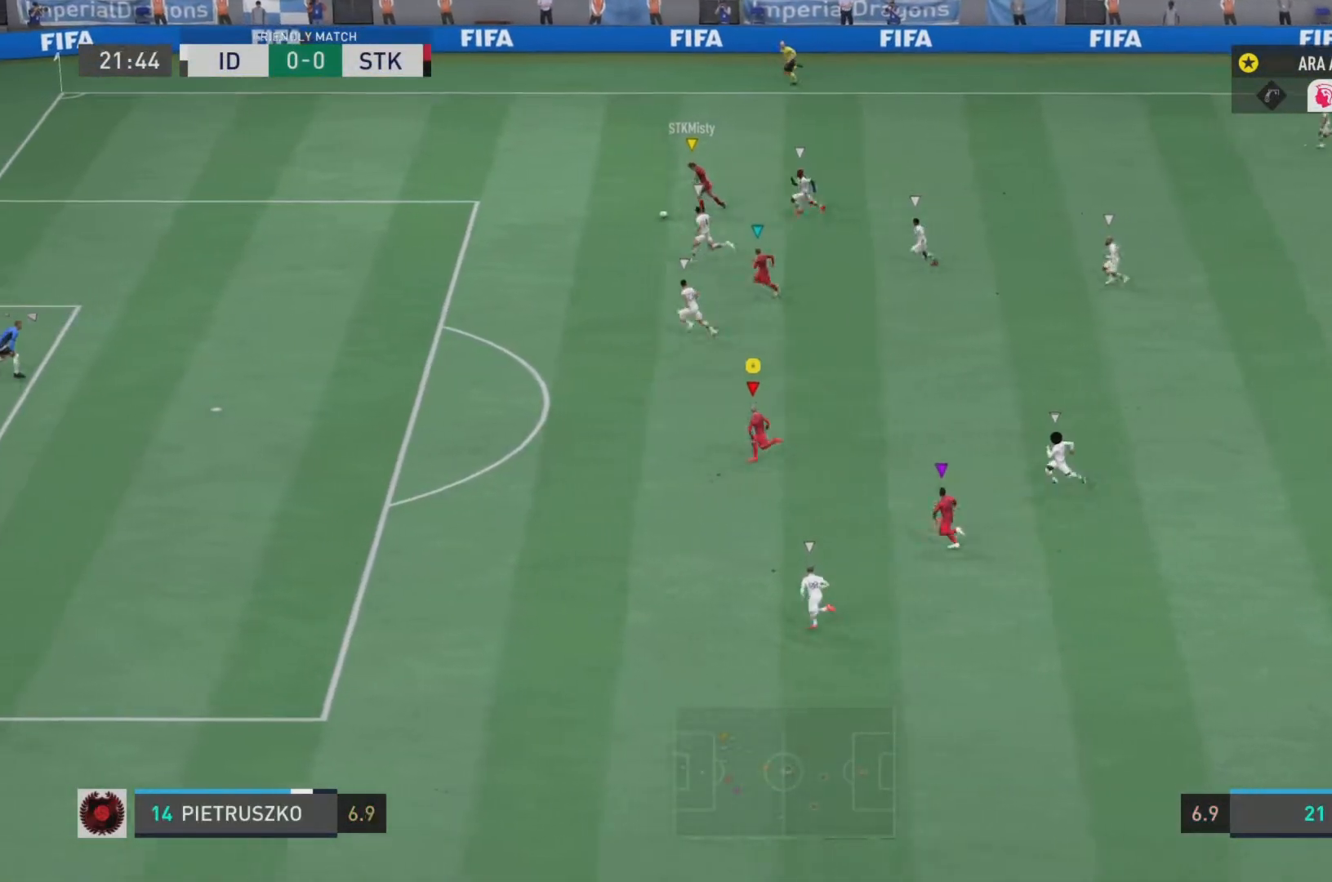
{"buttons": ["R2"], "left_stick": "left", "right_stick": "center", "events": []}
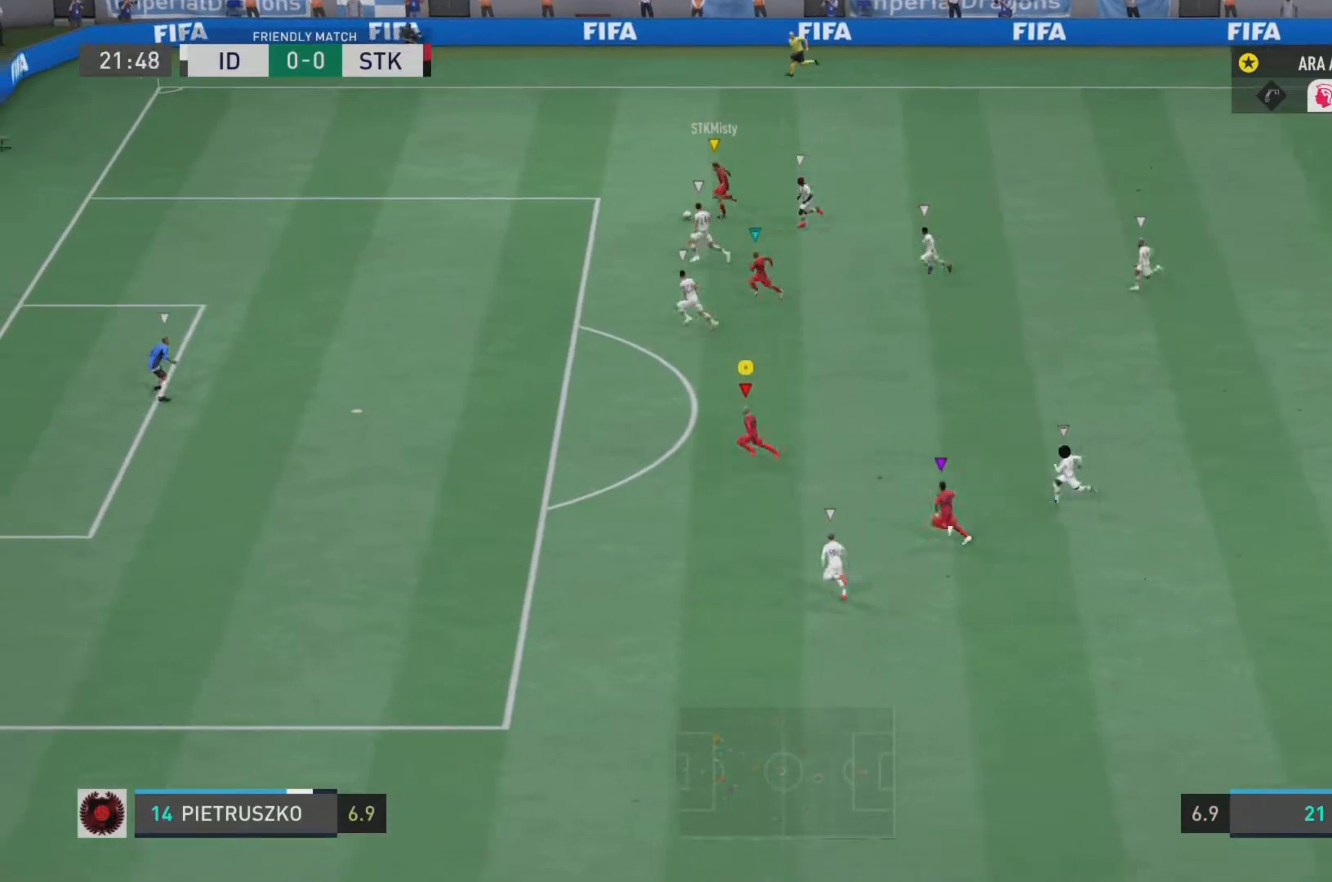
{"buttons": ["R2"], "left_stick": "left", "right_stick": "center", "events": []}
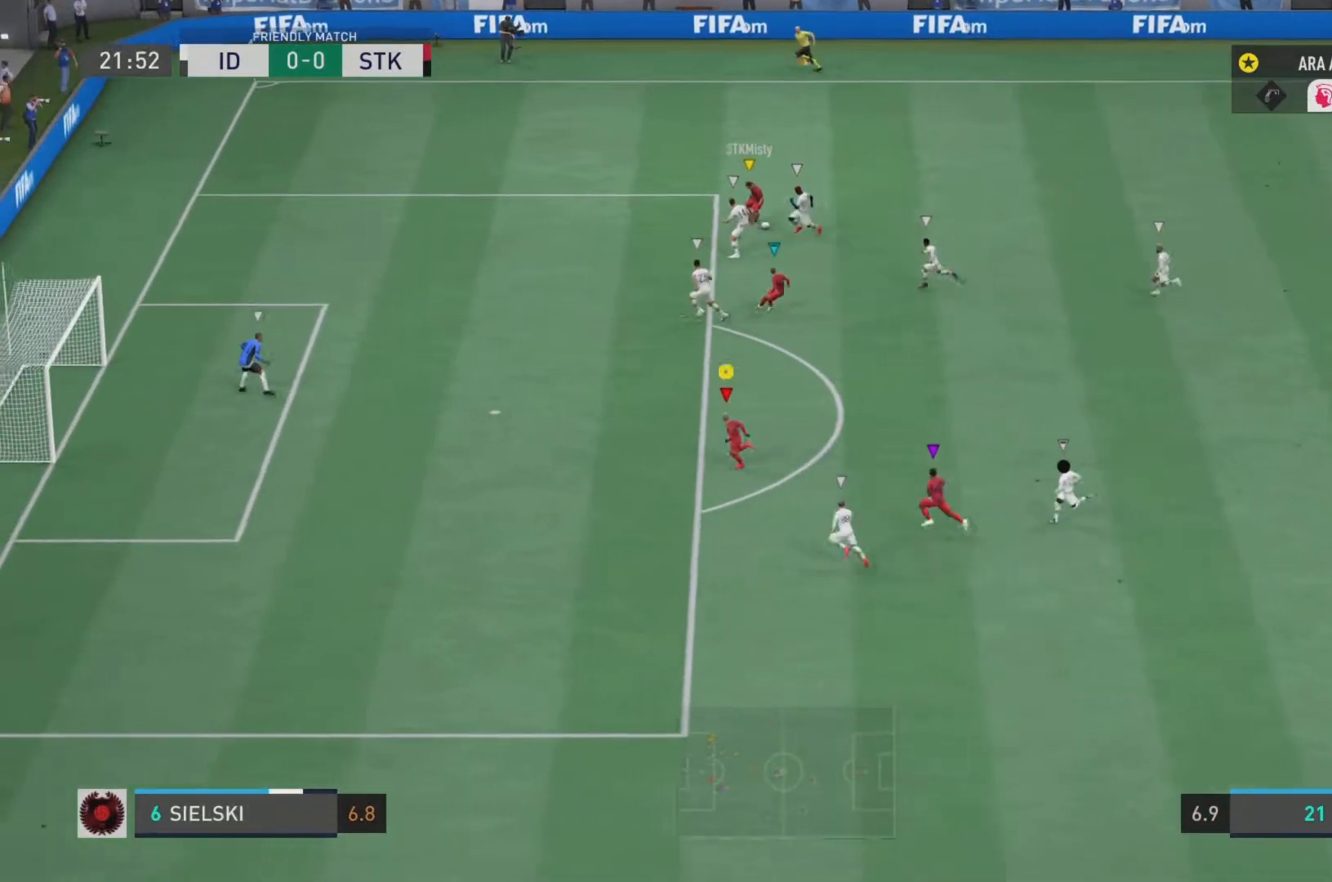
{"buttons": [], "left_stick": "right", "right_stick": "center", "events": [[384, "left_stick", "center"], [434, "left_stick", "right"], [500, "R2", "up"]]}